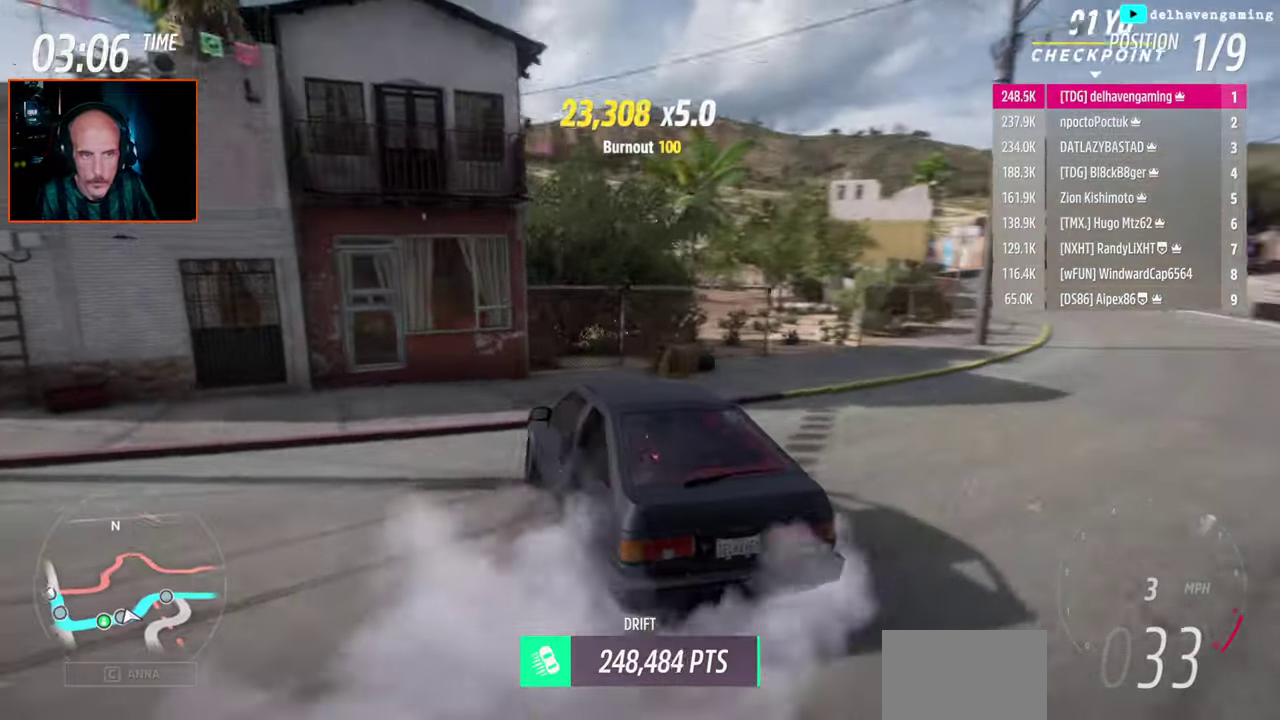
Gameplay with a controller (PlayStation layout); each line is a JSON object with the inputs held at the frame after it. "events" lists button and stick changes between this image and that frame as [ms after this image, input, new state], when the widget could be followed in between. Not read: L1 R1.
{"buttons": ["R2"], "left_stick": "left", "right_stick": "center", "events": [[17, "R2", "up"], [200, "SQUARE", "down"], [233, "left_stick", "up-left"], [250, "SQUARE", "up"], [333, "SQUARE", "down"], [333, "left_stick", "up-right"], [417, "R2", "down"], [483, "SQUARE", "up"], [500, "left_stick", "left"]]}
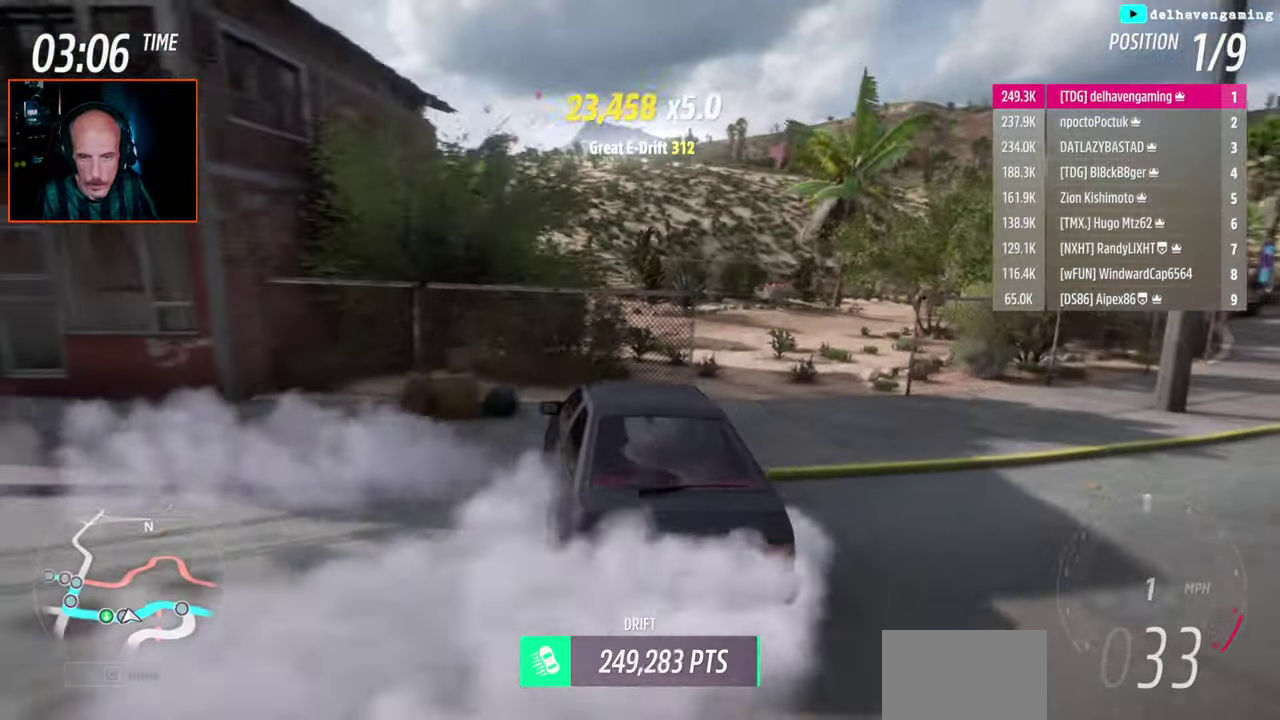
{"buttons": ["R2"], "left_stick": "left", "right_stick": "center", "events": []}
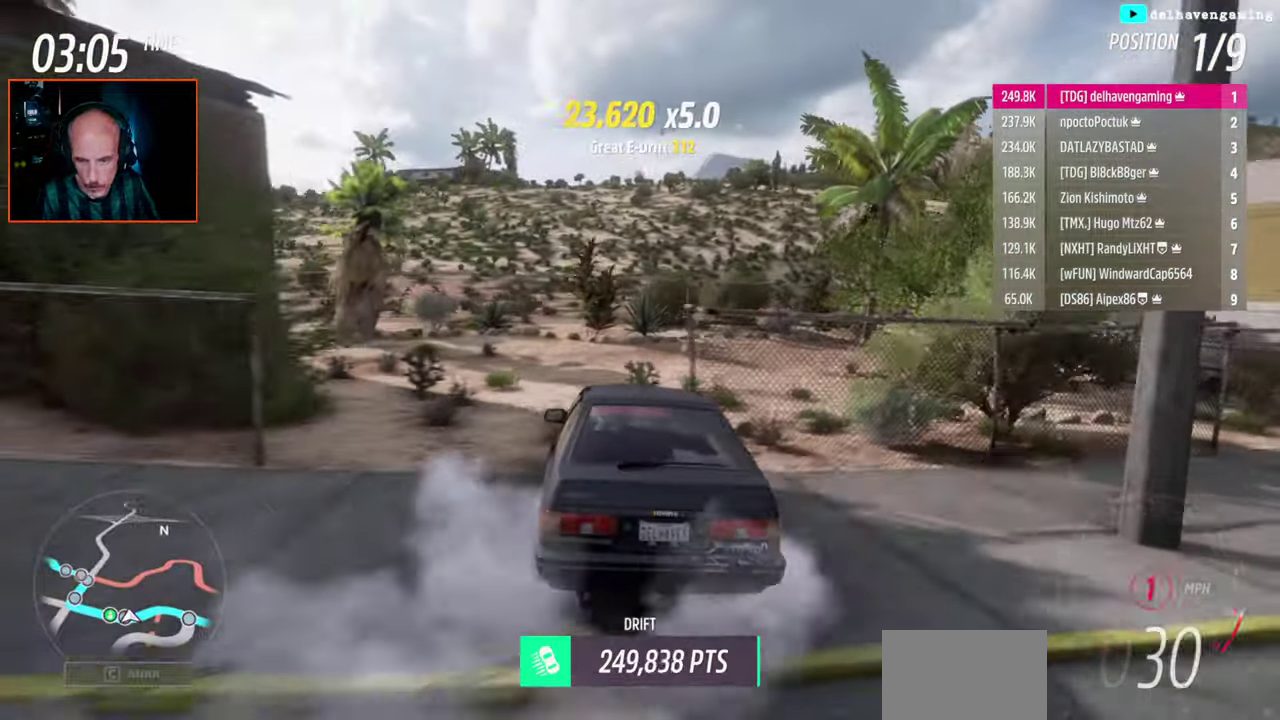
{"buttons": ["R2"], "left_stick": "left", "right_stick": "center", "events": []}
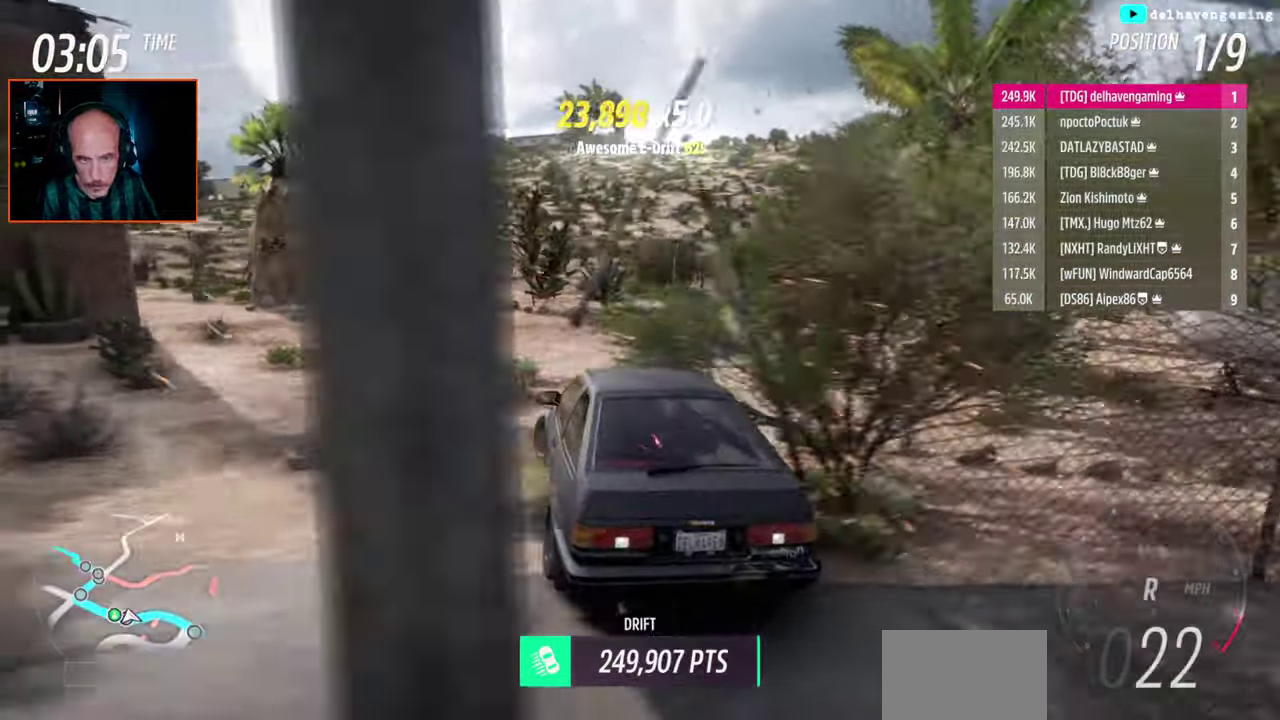
{"buttons": ["R2"], "left_stick": "down-left", "right_stick": "center", "events": [[500, "left_stick", "down-left"]]}
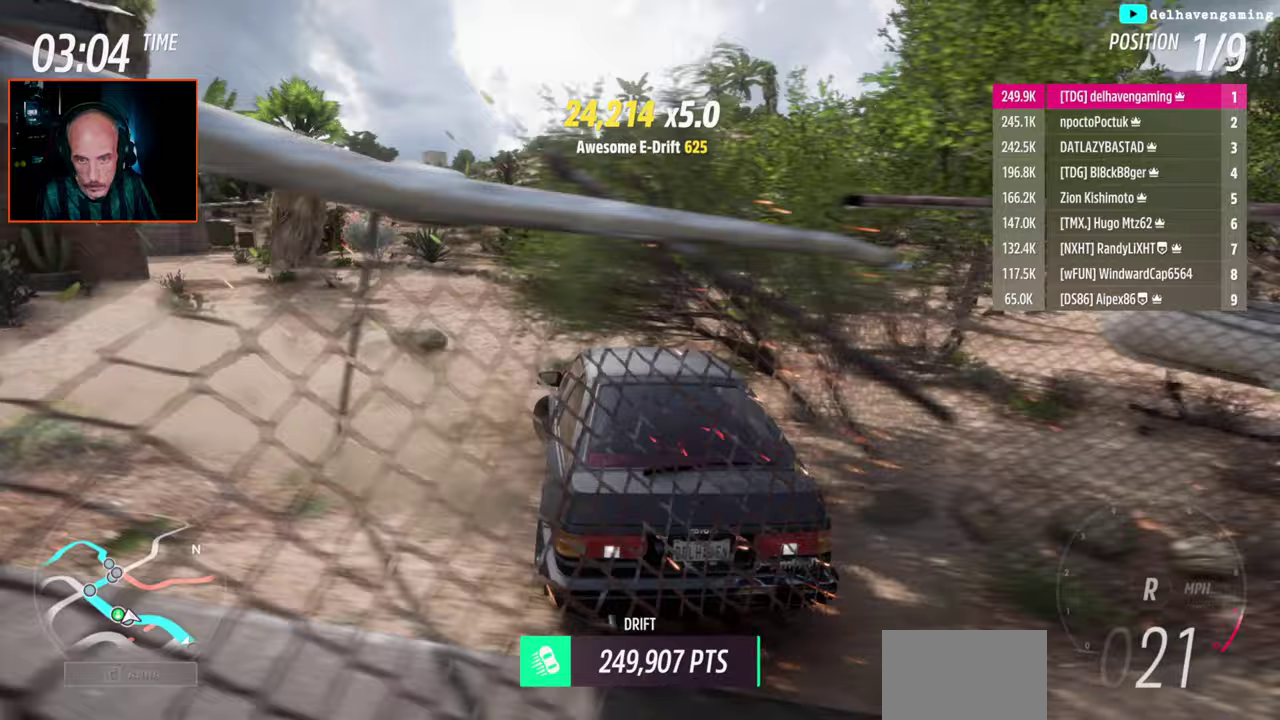
{"buttons": ["R2"], "left_stick": "down-left", "right_stick": "center", "events": []}
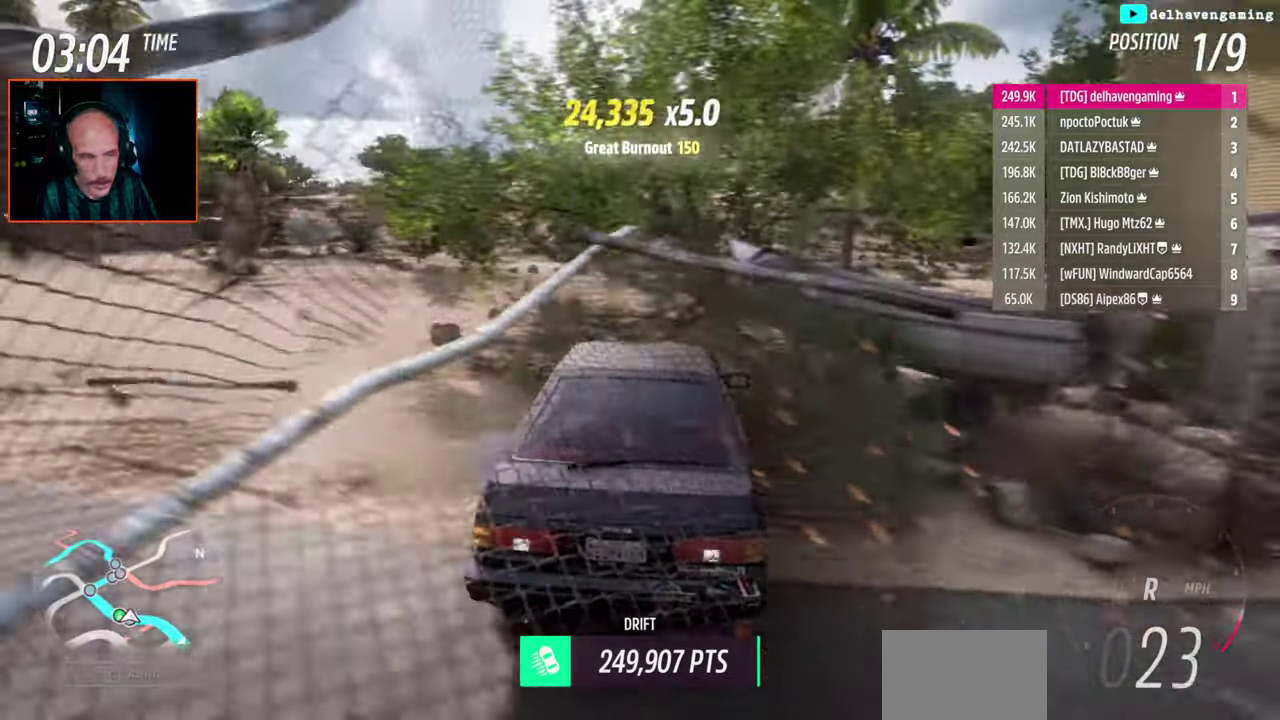
{"buttons": ["R2"], "left_stick": "center", "right_stick": "center", "events": [[217, "CIRCLE", "down"], [250, "left_stick", "left"], [300, "left_stick", "center"], [317, "CIRCLE", "up"]]}
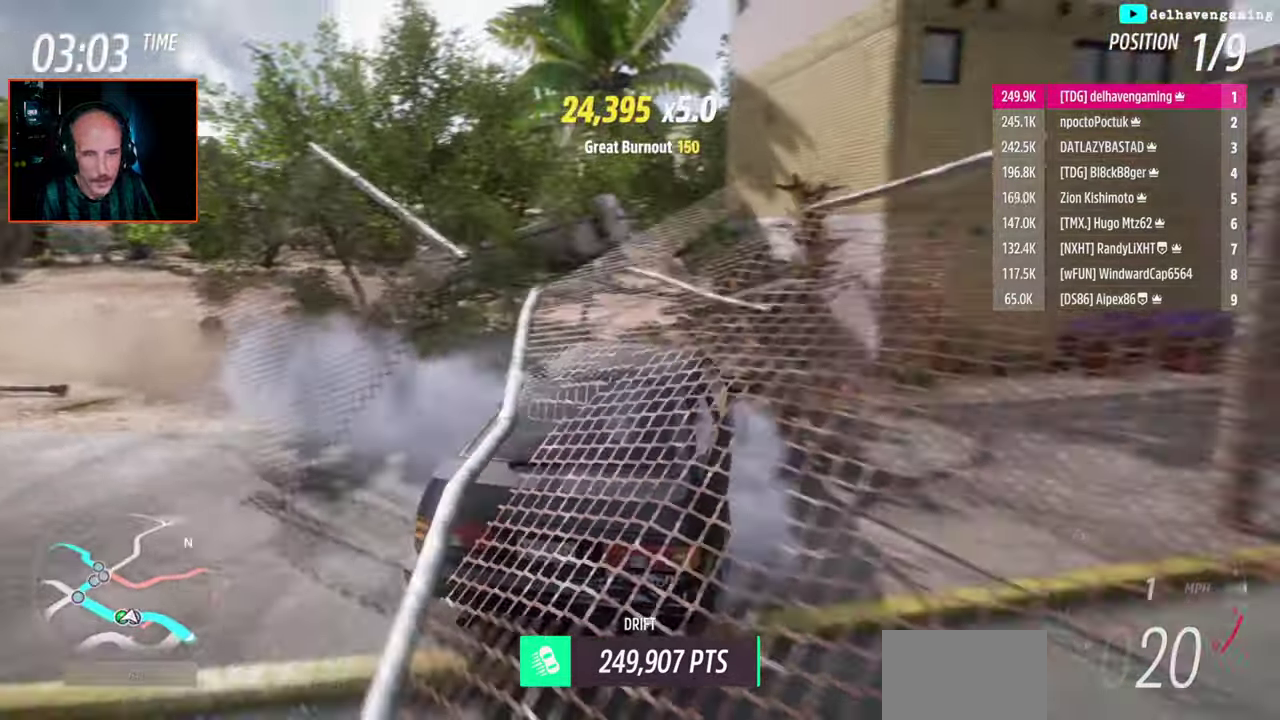
{"buttons": ["R2"], "left_stick": "right", "right_stick": "center", "events": [[400, "left_stick", "right"]]}
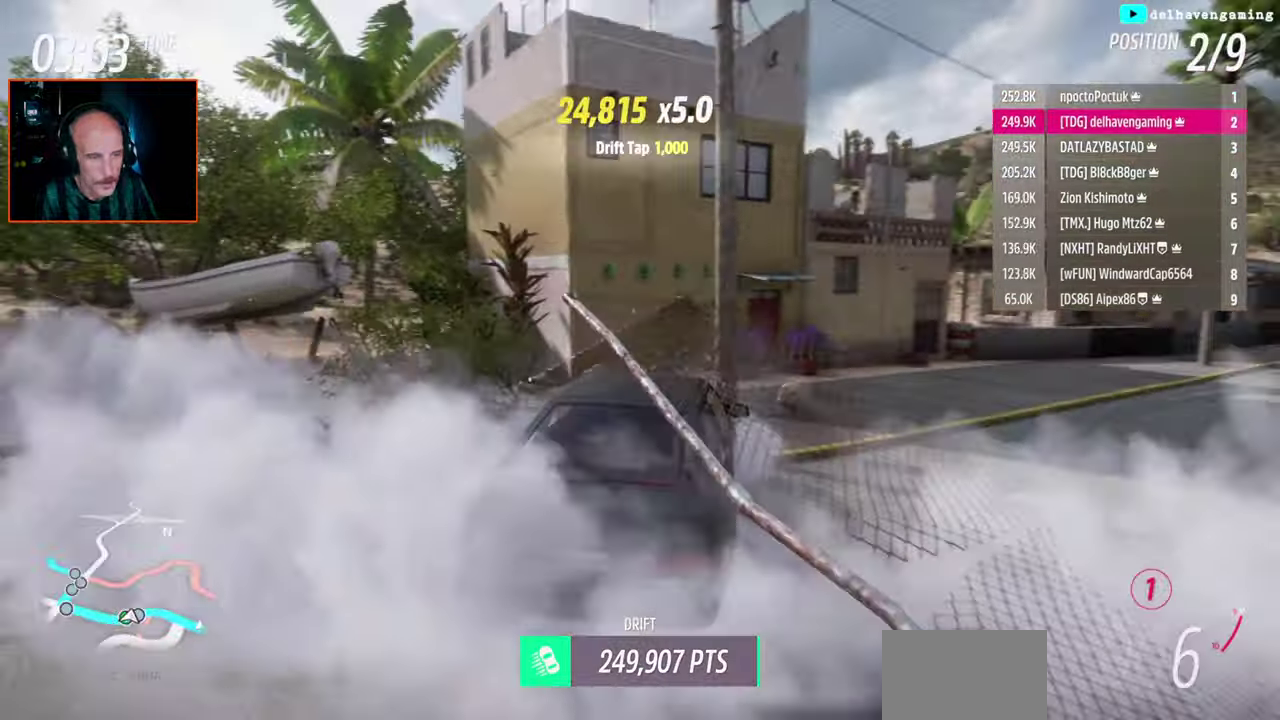
{"buttons": ["R2"], "left_stick": "right", "right_stick": "center", "events": [[133, "left_stick", "center"], [483, "left_stick", "right"]]}
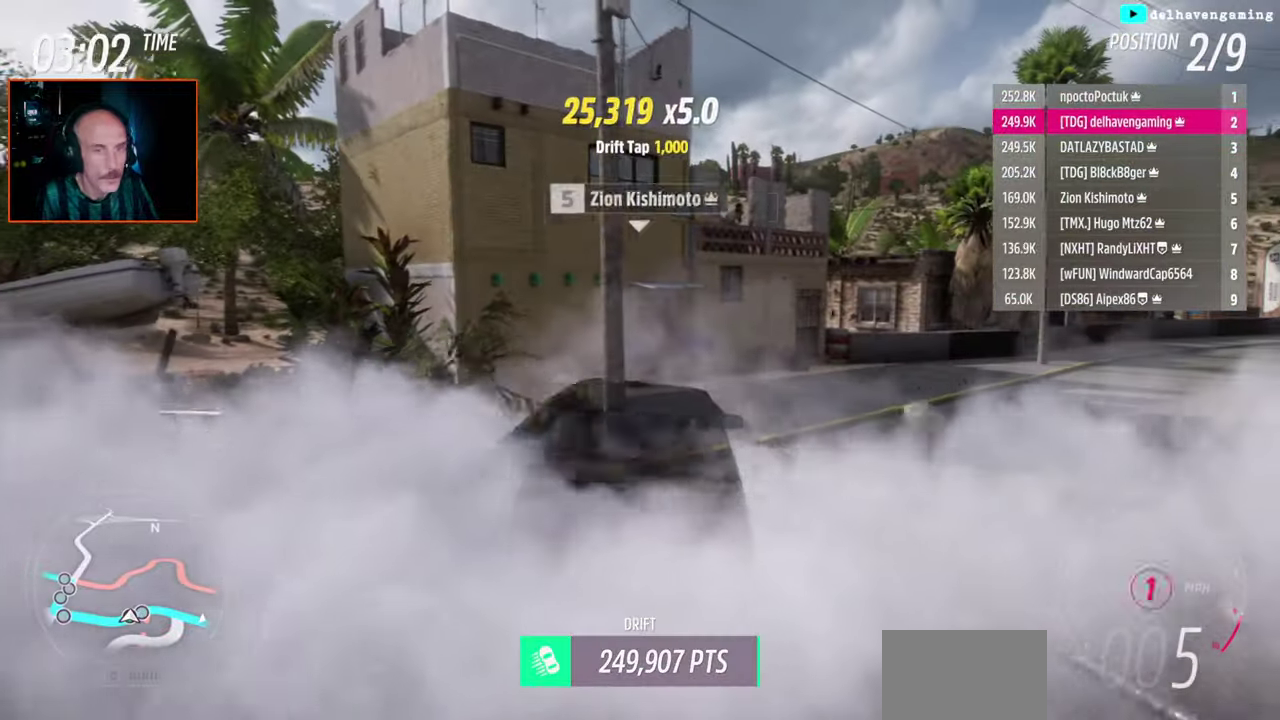
{"buttons": [], "left_stick": "right", "right_stick": "center", "events": [[250, "R2", "up"]]}
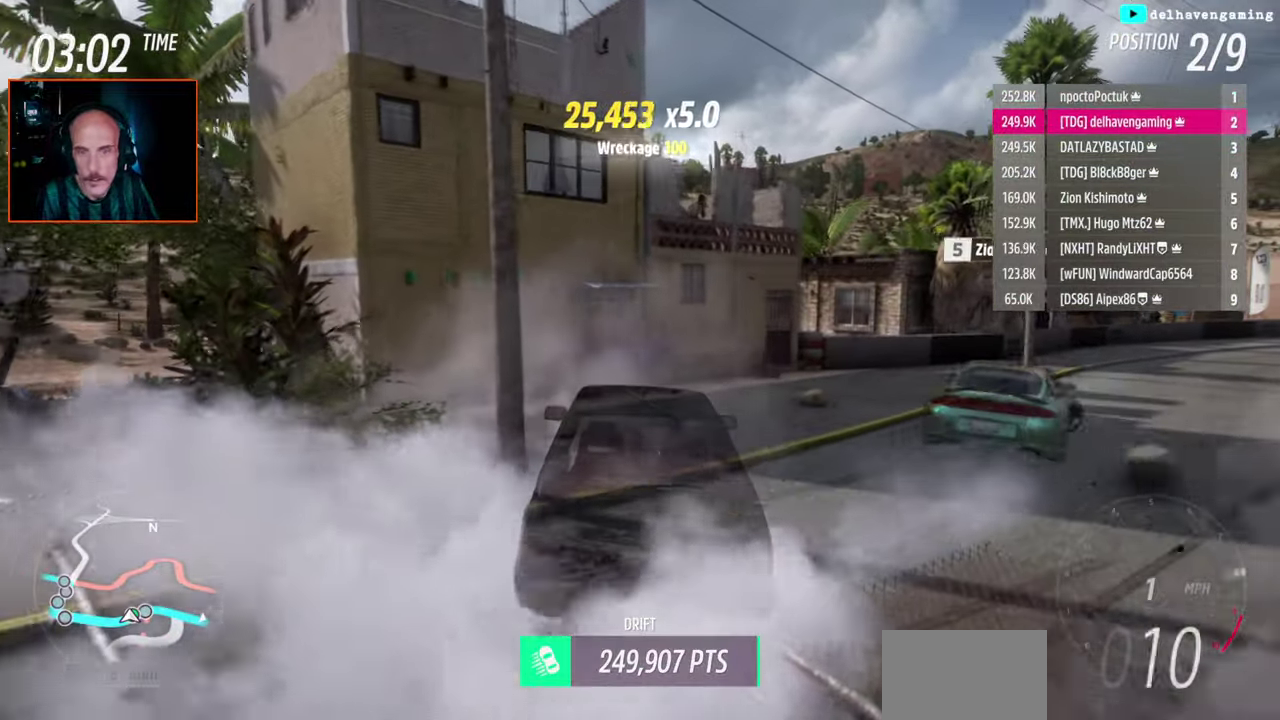
{"buttons": ["R2"], "left_stick": "right", "right_stick": "center", "events": [[467, "R2", "down"]]}
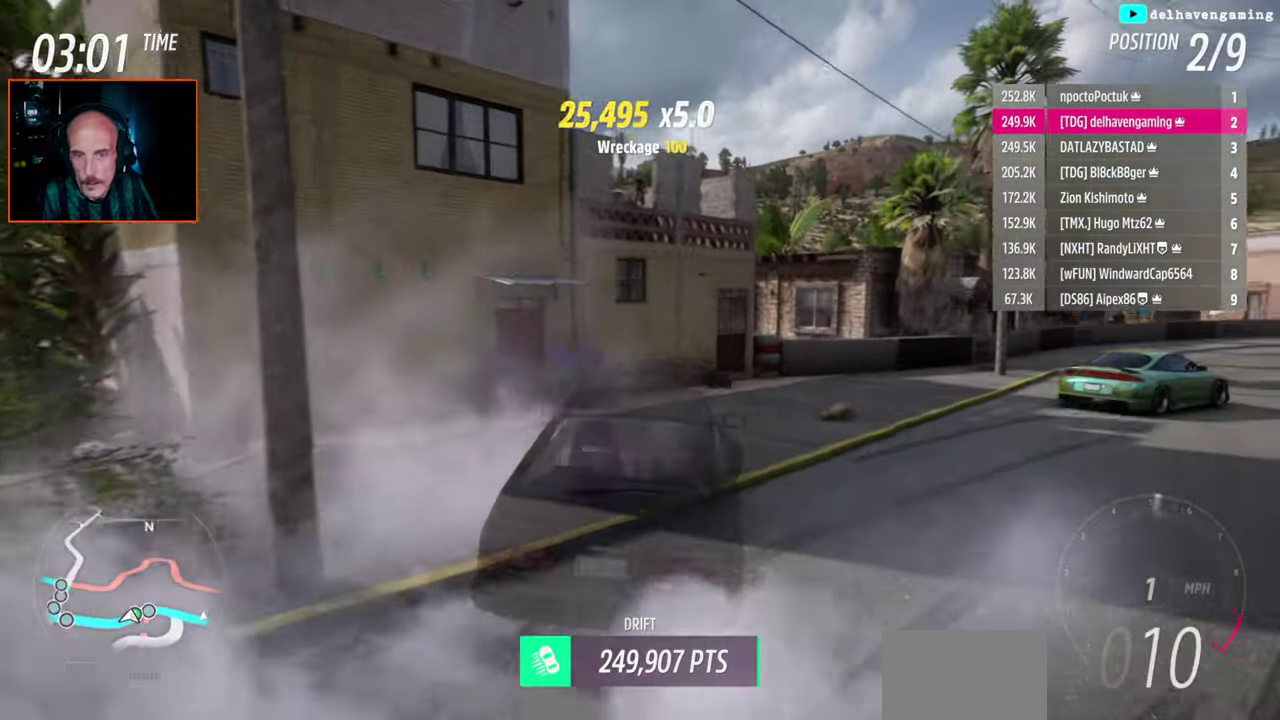
{"buttons": ["R2"], "left_stick": "center", "right_stick": "center", "events": [[217, "R2", "up"], [350, "left_stick", "center"], [417, "R2", "down"]]}
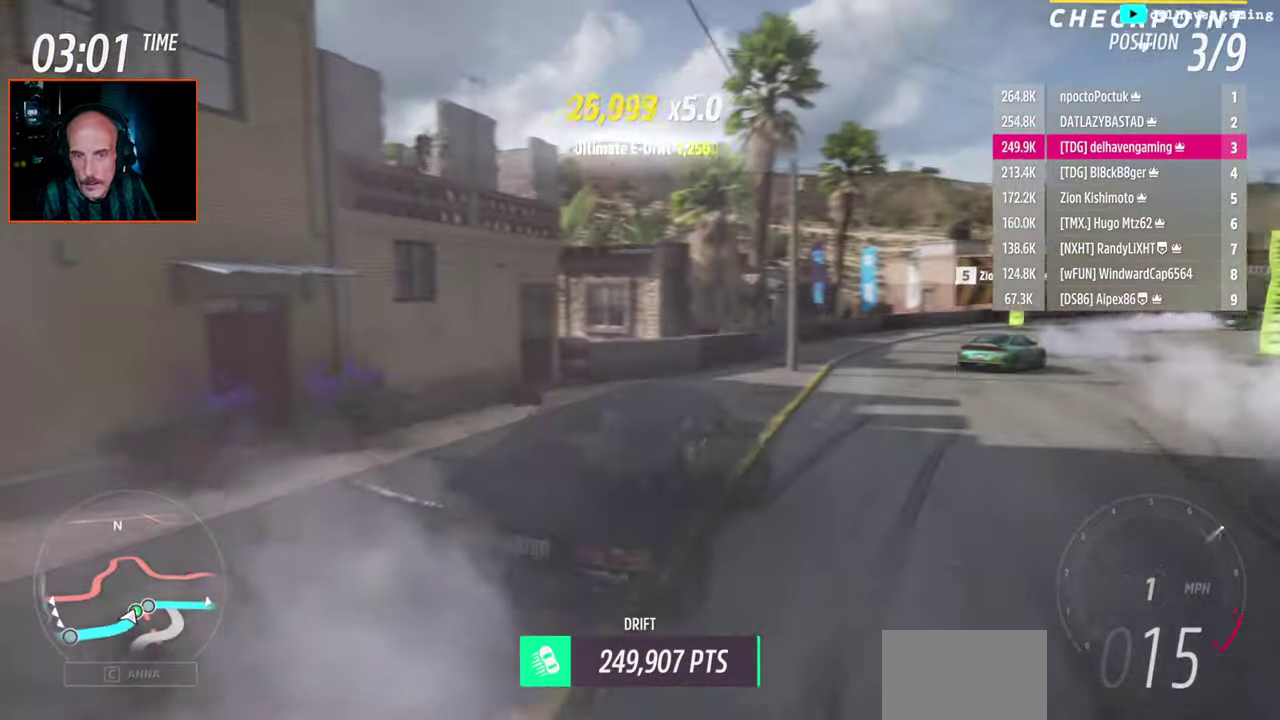
{"buttons": ["CIRCLE", "R2"], "left_stick": "up-left", "right_stick": "center", "events": [[50, "R2", "up"], [217, "R2", "down"], [217, "left_stick", "up-left"], [500, "CIRCLE", "down"]]}
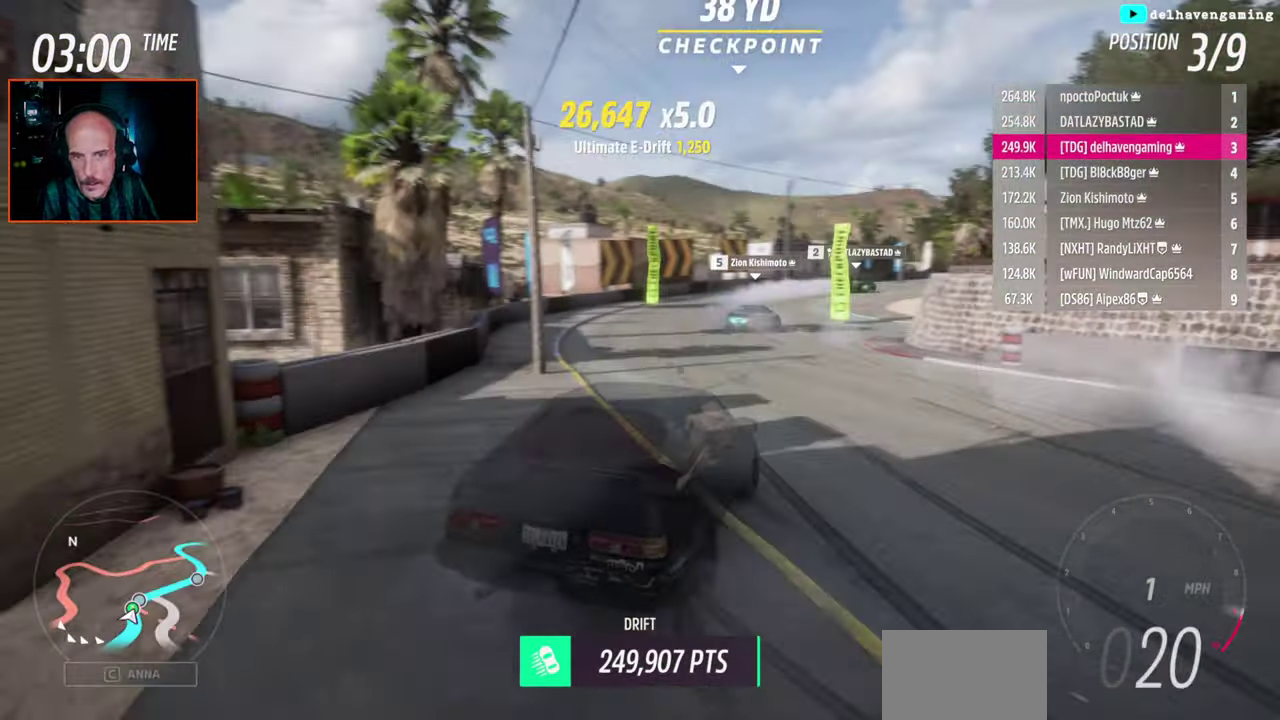
{"buttons": ["R2"], "left_stick": "center", "right_stick": "center", "events": [[67, "CIRCLE", "up"], [267, "left_stick", "center"]]}
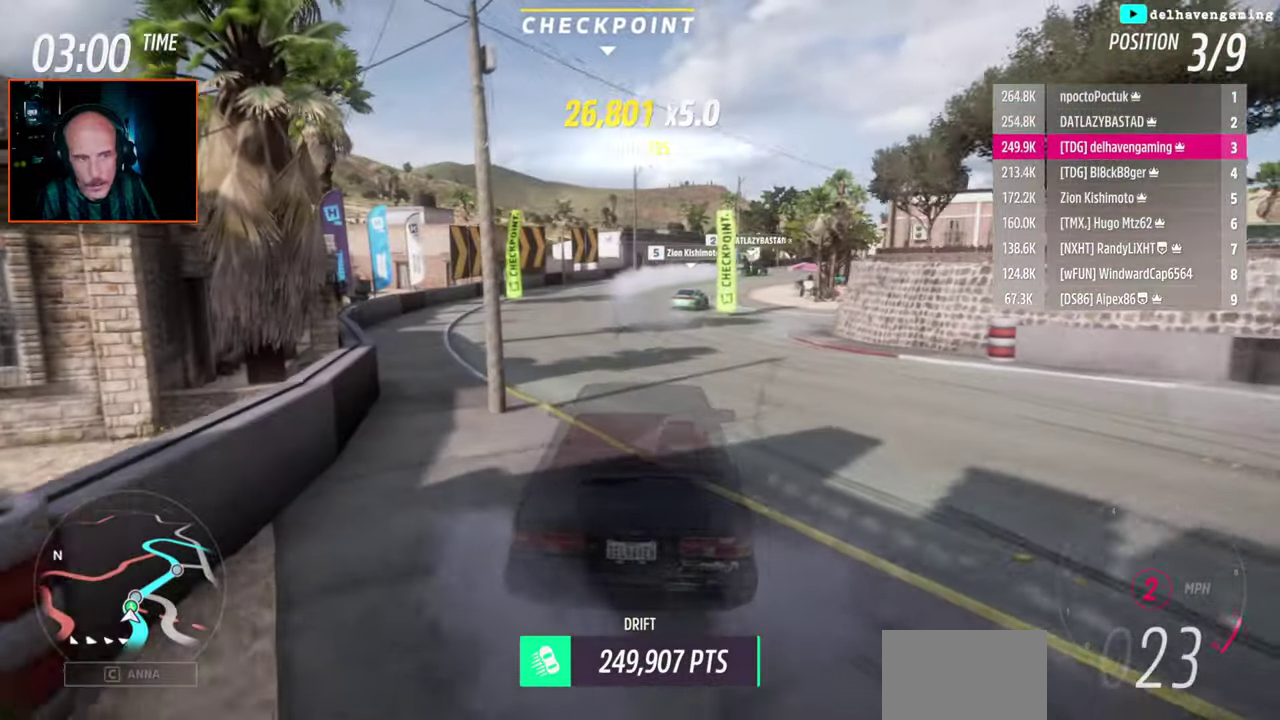
{"buttons": ["R2"], "left_stick": "center", "right_stick": "center", "events": []}
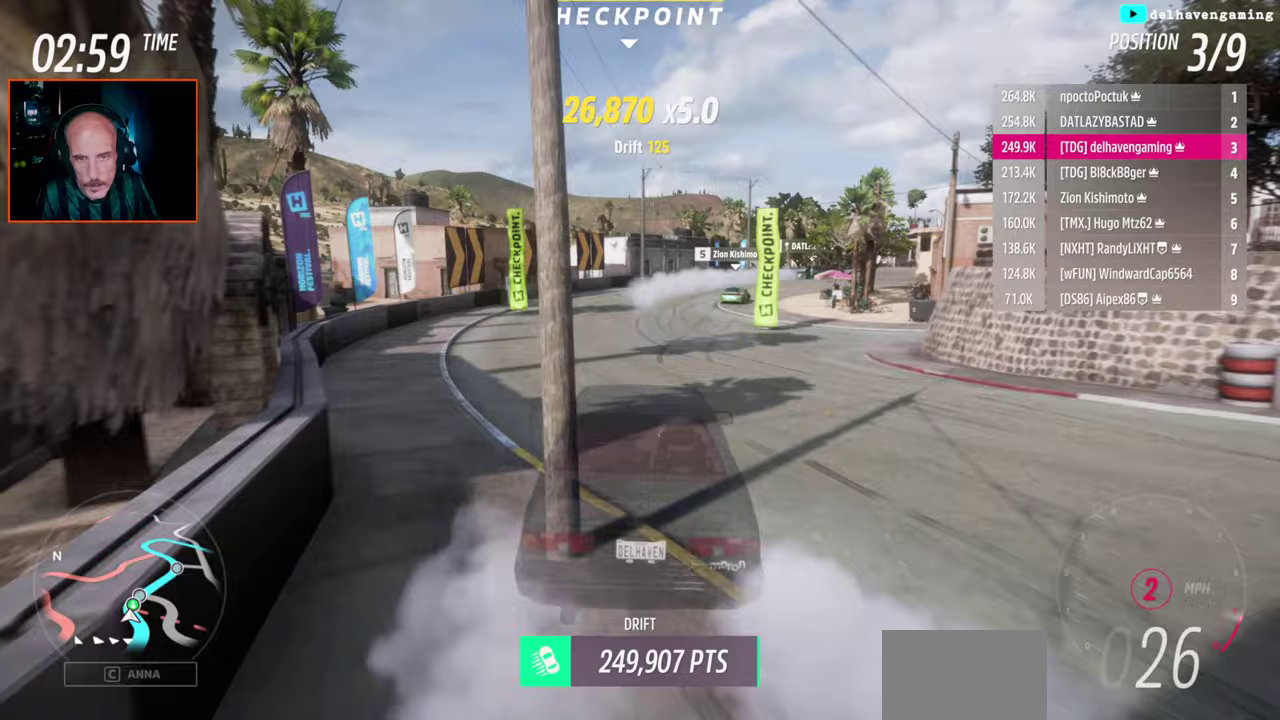
{"buttons": ["R2"], "left_stick": "center", "right_stick": "center", "events": [[67, "left_stick", "up-right"], [467, "left_stick", "center"]]}
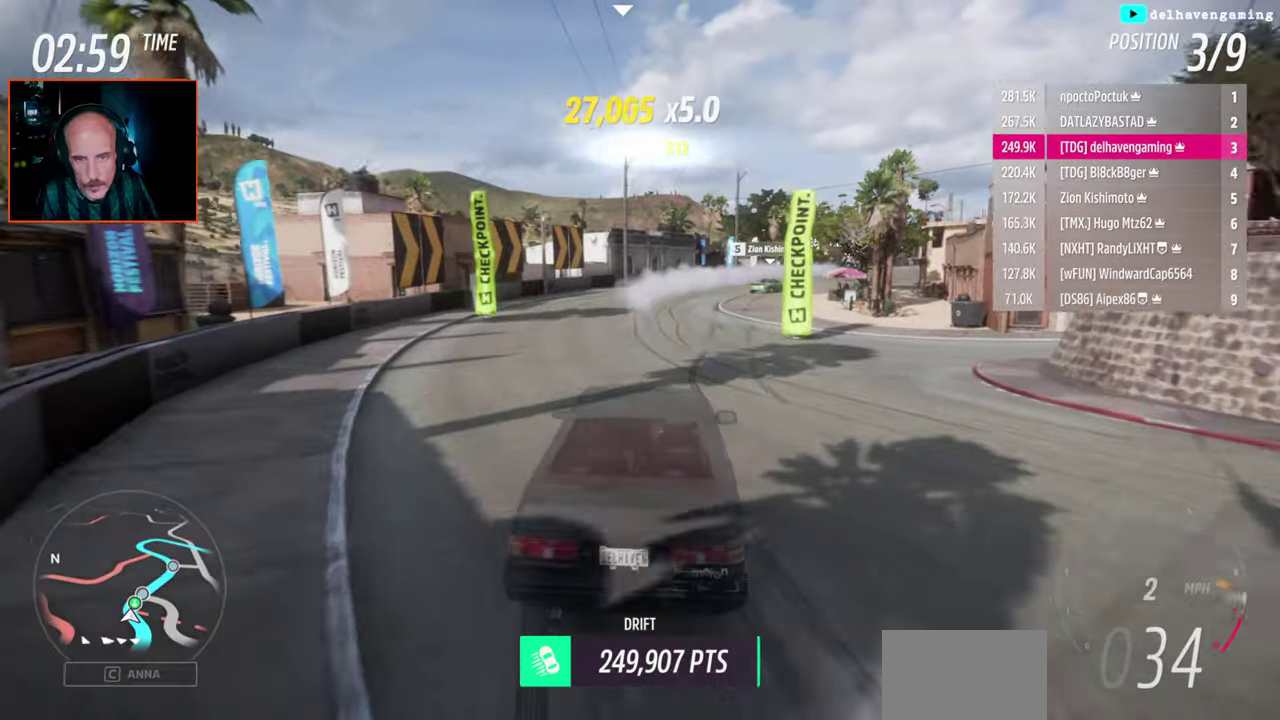
{"buttons": ["R2"], "left_stick": "center", "right_stick": "center", "events": [[300, "CIRCLE", "down"], [350, "CIRCLE", "up"]]}
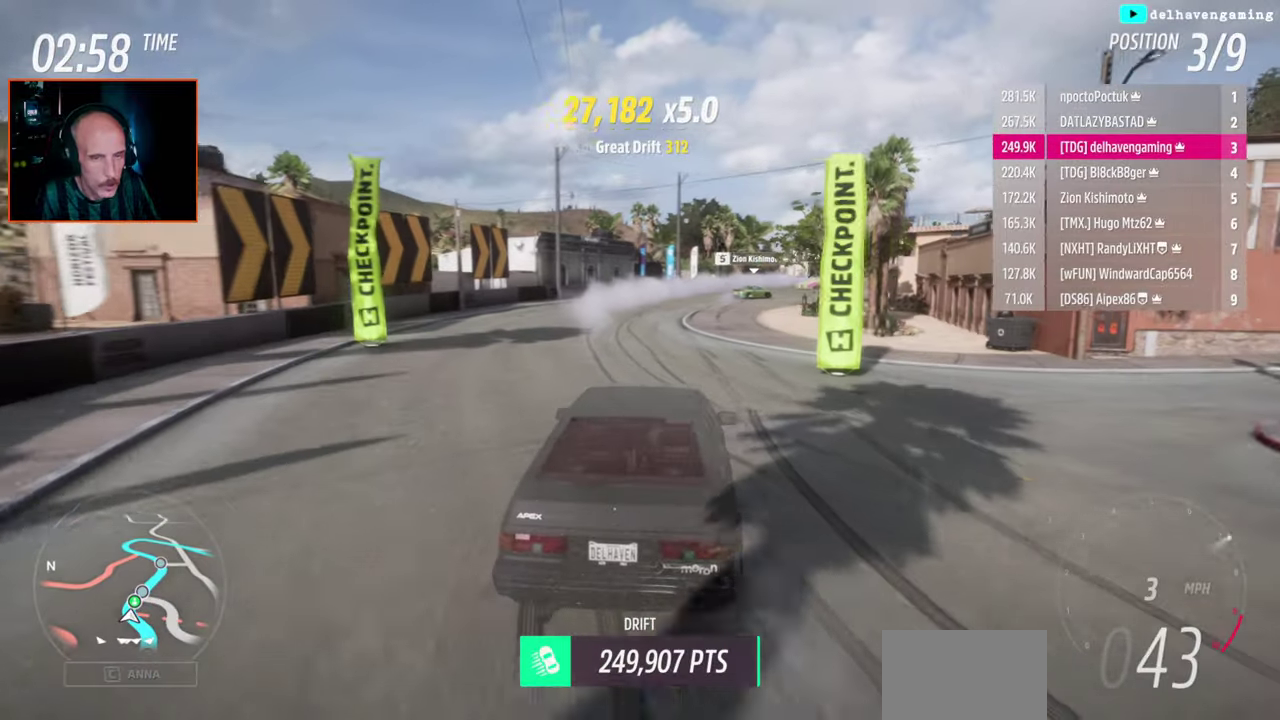
{"buttons": ["R2"], "left_stick": "center", "right_stick": "center", "events": []}
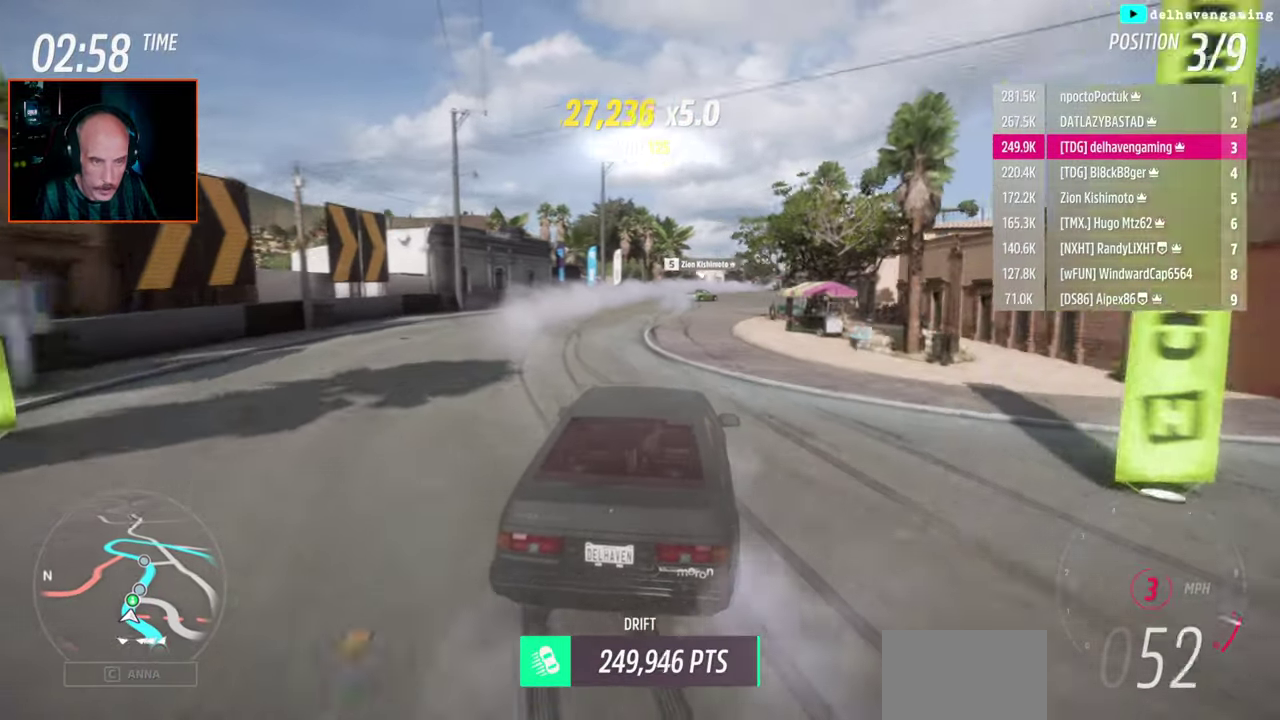
{"buttons": ["R2"], "left_stick": "center", "right_stick": "center", "events": []}
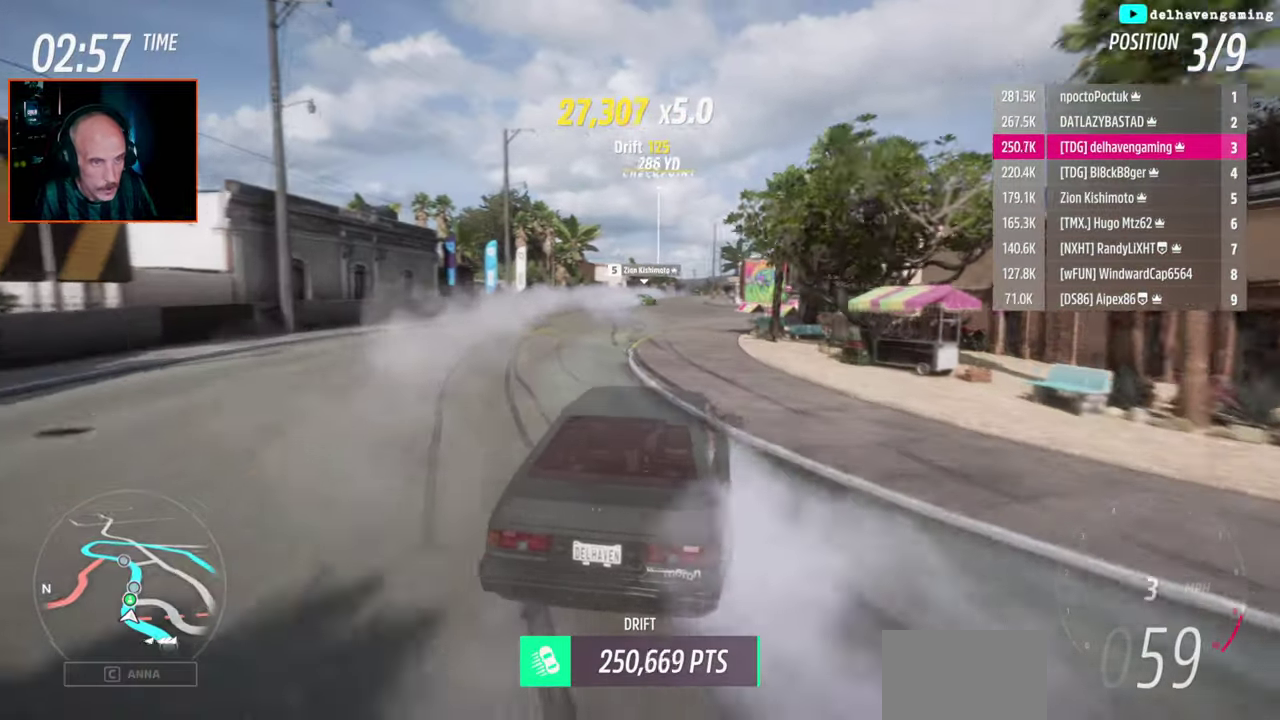
{"buttons": ["R2"], "left_stick": "center", "right_stick": "center", "events": []}
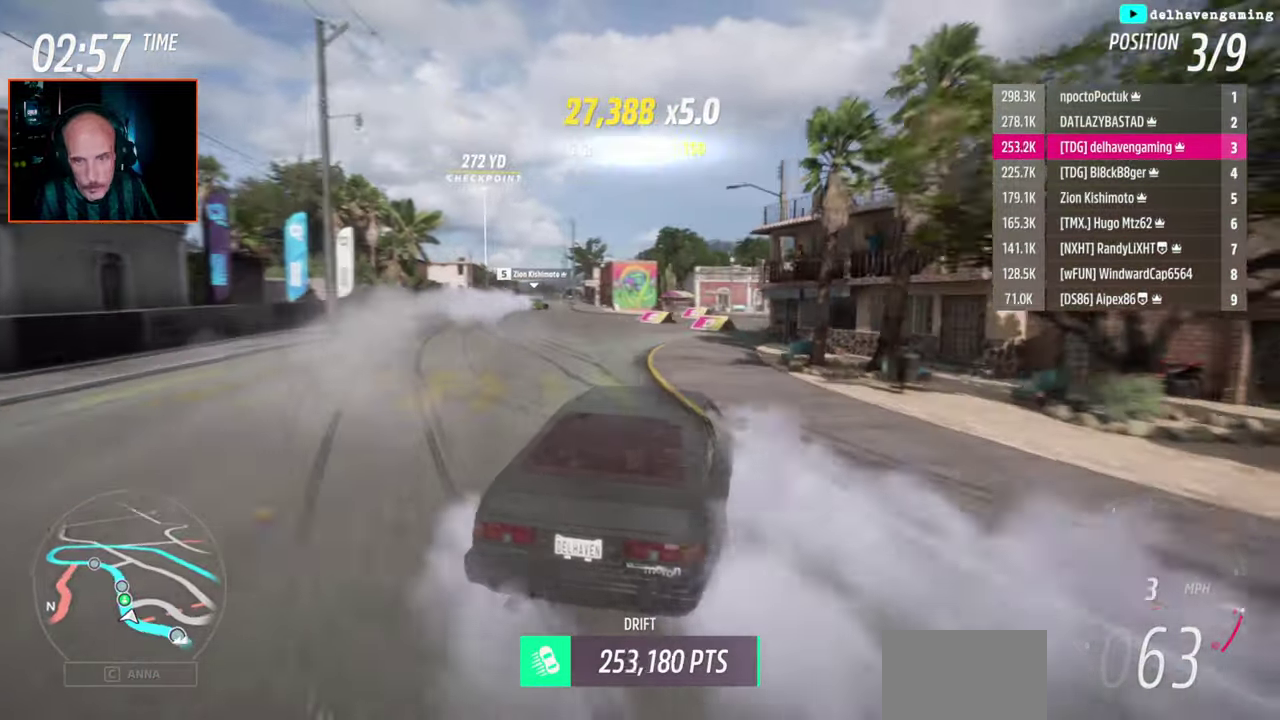
{"buttons": ["R2"], "left_stick": "up-left", "right_stick": "center", "events": [[317, "left_stick", "up-left"]]}
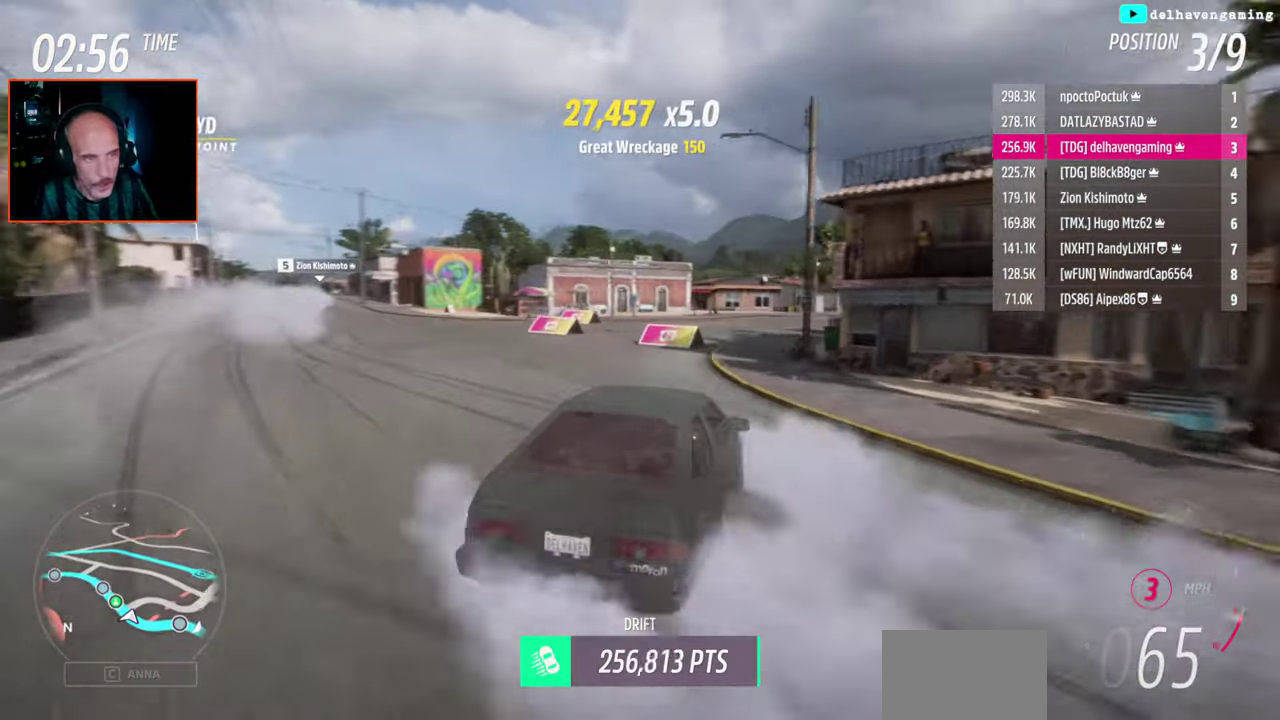
{"buttons": ["R2"], "left_stick": "up-left", "right_stick": "center", "events": [[33, "left_stick", "left"], [417, "left_stick", "up-left"]]}
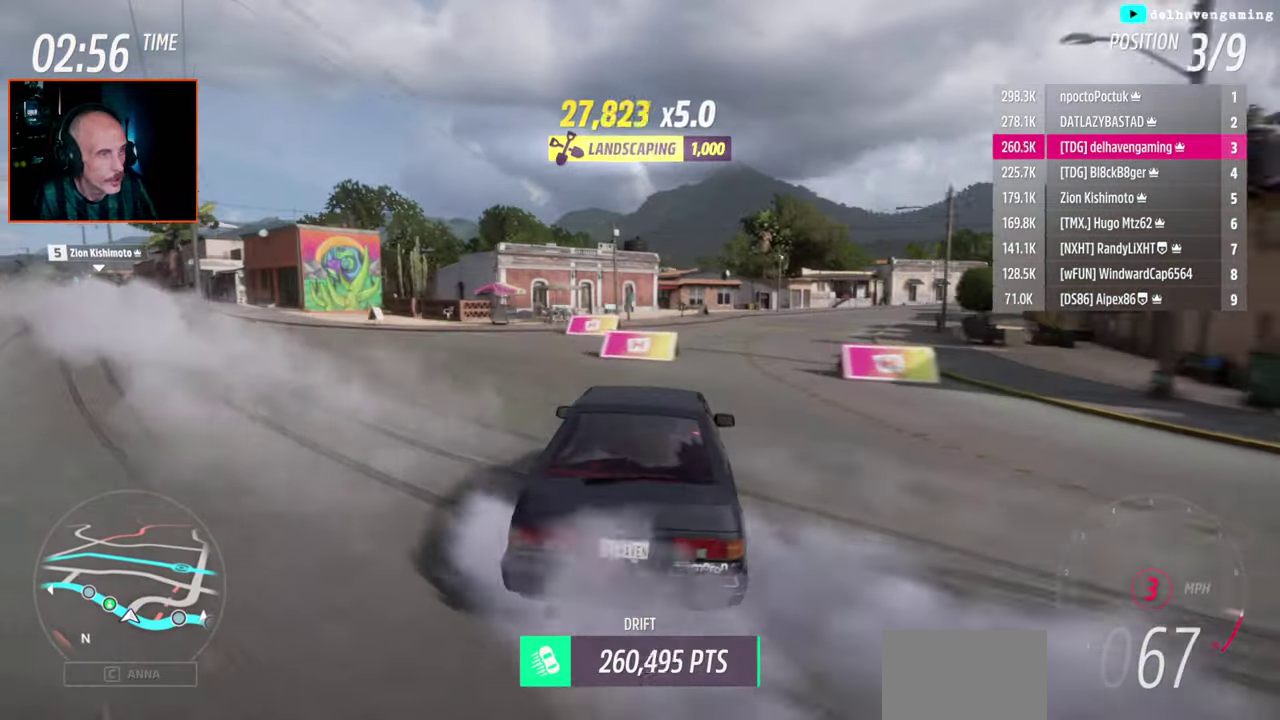
{"buttons": ["R2"], "left_stick": "left", "right_stick": "center", "events": [[83, "left_stick", "center"], [150, "left_stick", "up-left"], [267, "left_stick", "left"]]}
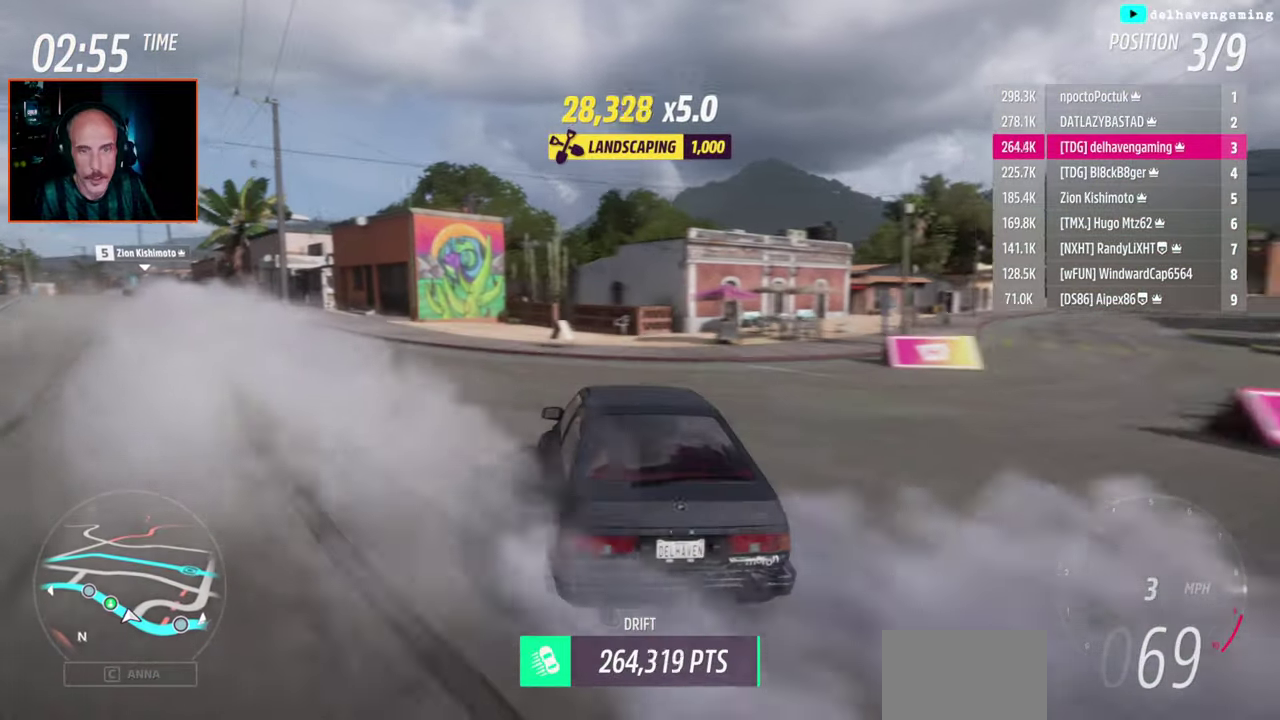
{"buttons": ["CIRCLE", "R2"], "left_stick": "right", "right_stick": "center", "events": [[100, "left_stick", "center"], [417, "left_stick", "right"], [467, "CIRCLE", "down"]]}
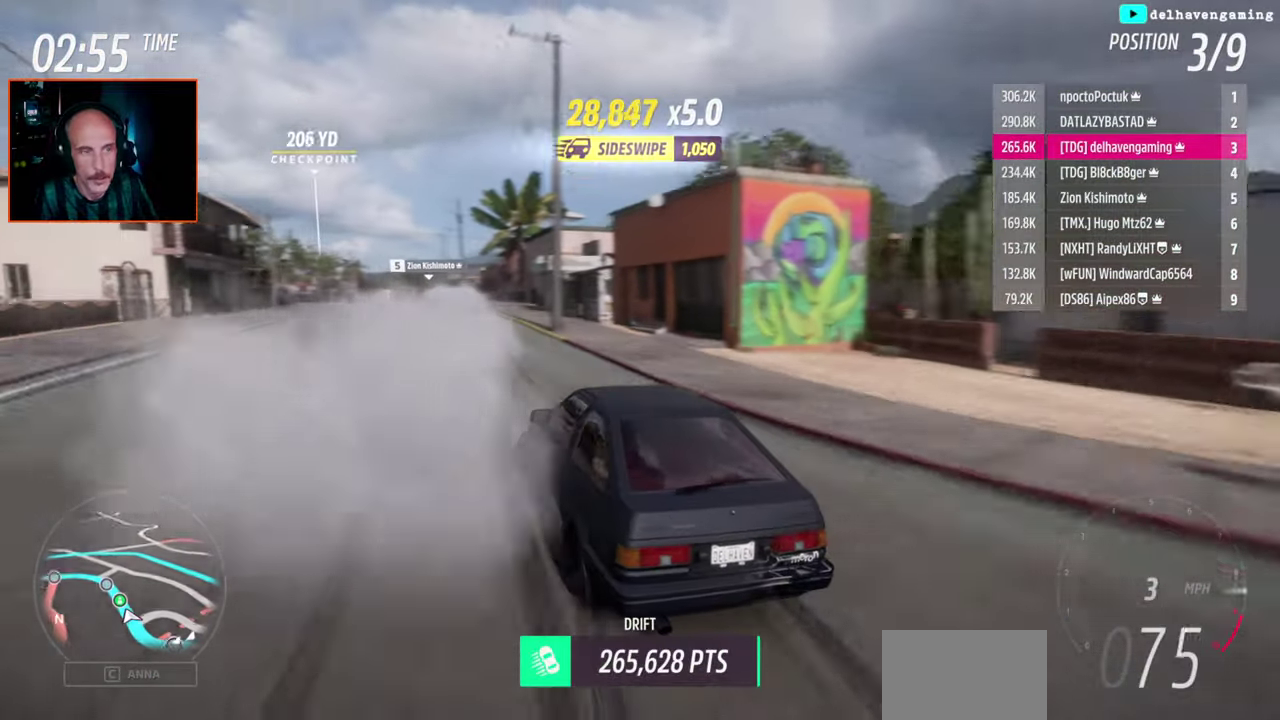
{"buttons": ["R2"], "left_stick": "center", "right_stick": "center", "events": [[50, "CIRCLE", "up"], [300, "left_stick", "center"]]}
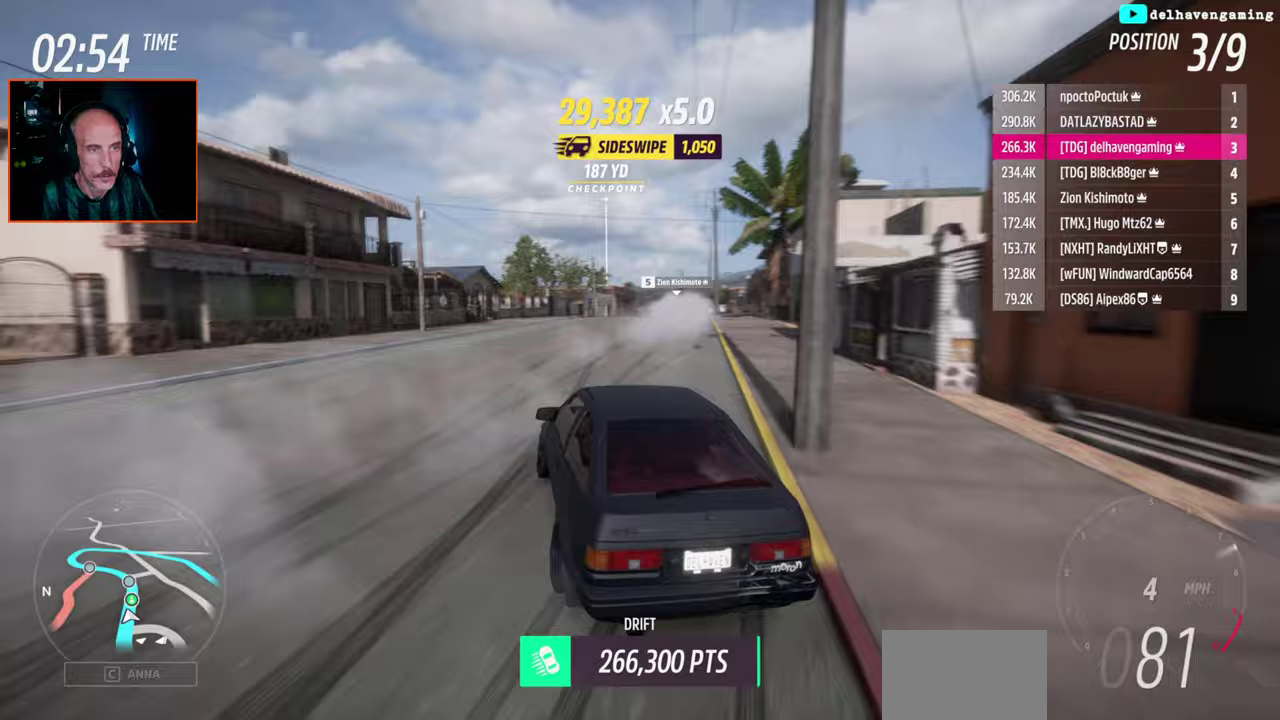
{"buttons": [], "left_stick": "right", "right_stick": "center", "events": [[383, "left_stick", "right"], [433, "R2", "up"]]}
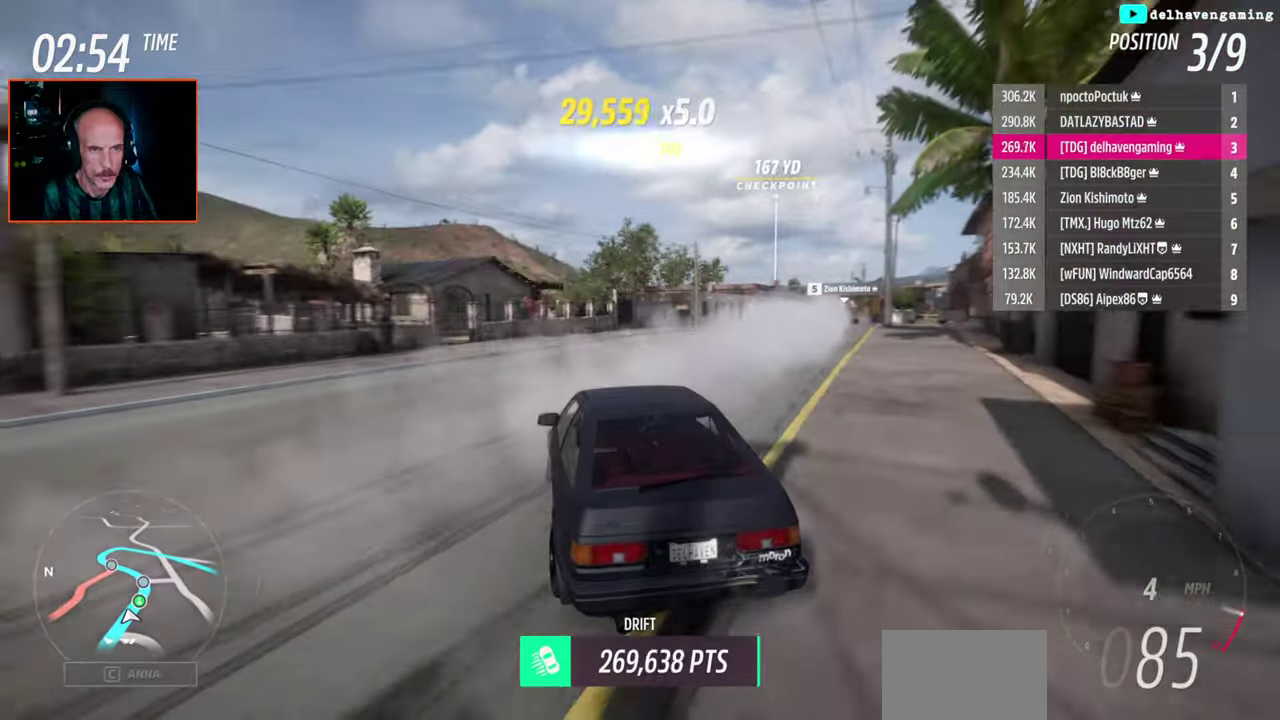
{"buttons": ["R2"], "left_stick": "right", "right_stick": "center", "events": [[117, "R2", "down"]]}
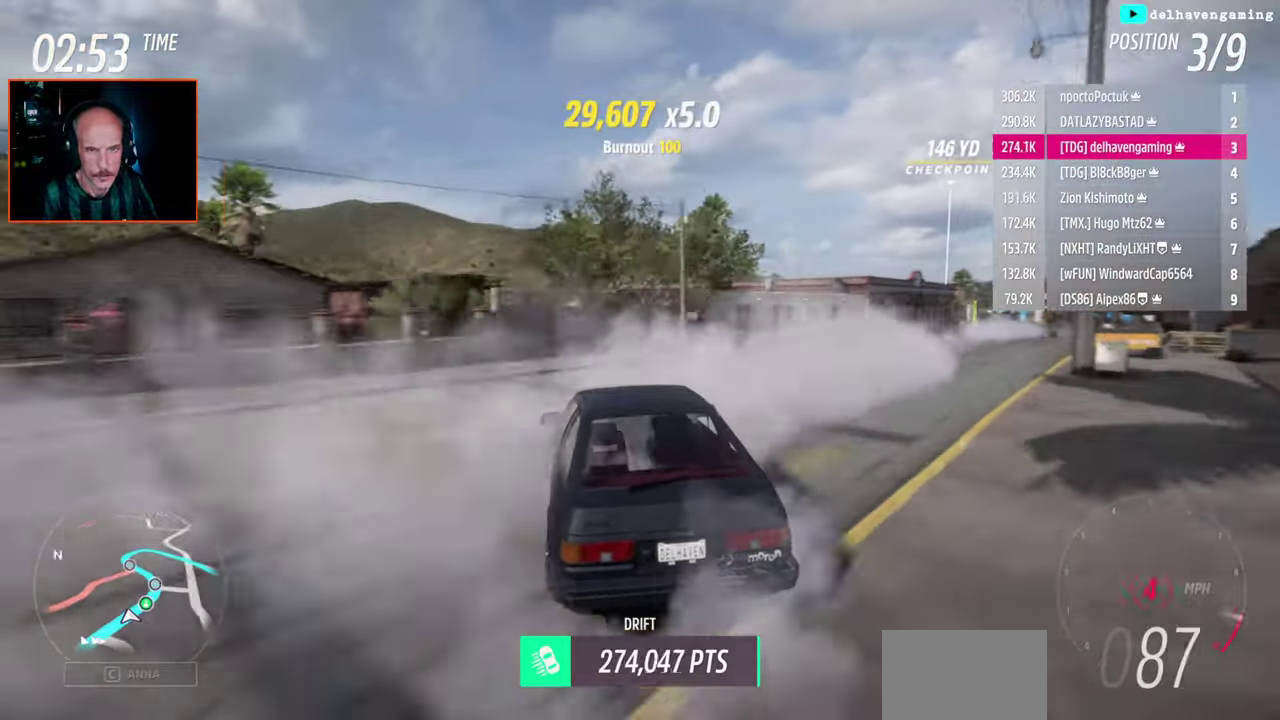
{"buttons": ["CROSS"], "left_stick": "right", "right_stick": "center", "events": [[283, "R2", "up"], [433, "CROSS", "down"]]}